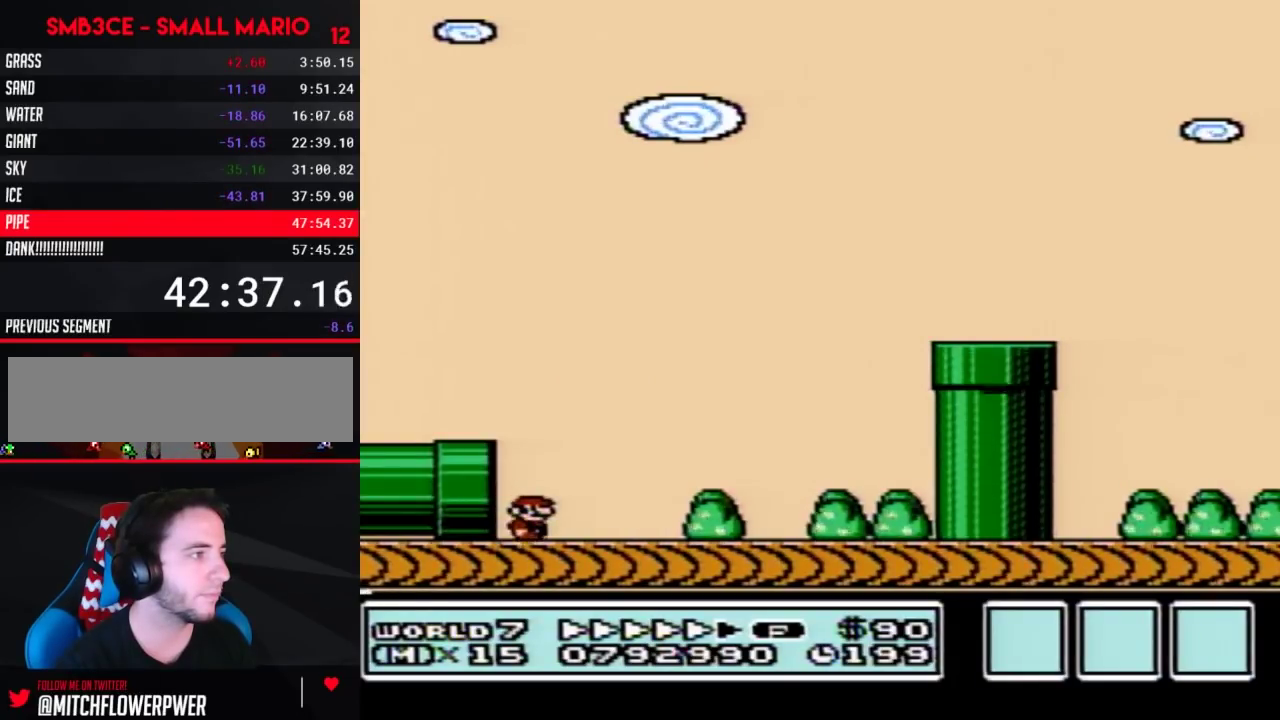
Gameplay with a controller (Nintendo layout); each line is a JSON object with the inputs held at the frame after it. "events" lists button and stick changes between this image and that frame as [ms after this image, input, new state], when the widget could be followed in between. Not read: L3 R3.
{"buttons": ["B", "DPAD_RIGHT"], "events": []}
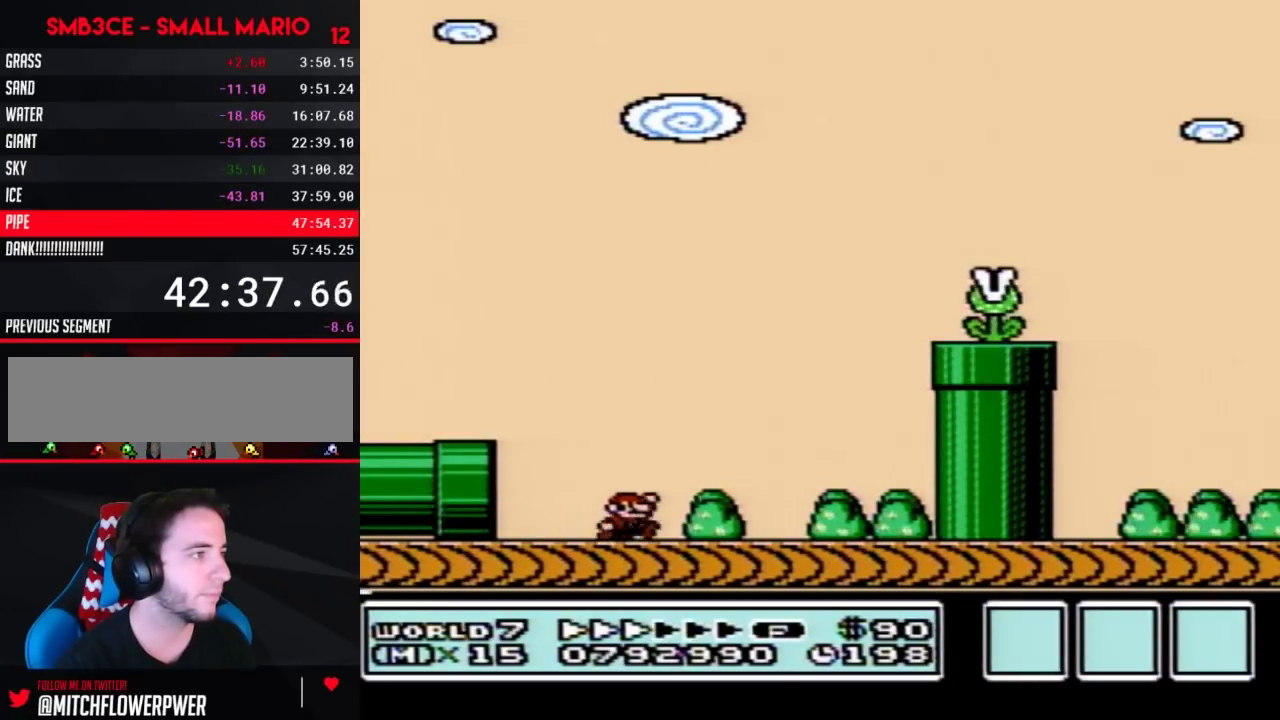
{"buttons": ["B", "DPAD_RIGHT"], "events": [[50, "A", "down"], [50, "DPAD_RIGHT", "up"], [83, "DPAD_LEFT", "down"], [267, "A", "up"], [367, "DPAD_LEFT", "up"], [400, "DPAD_RIGHT", "down"]]}
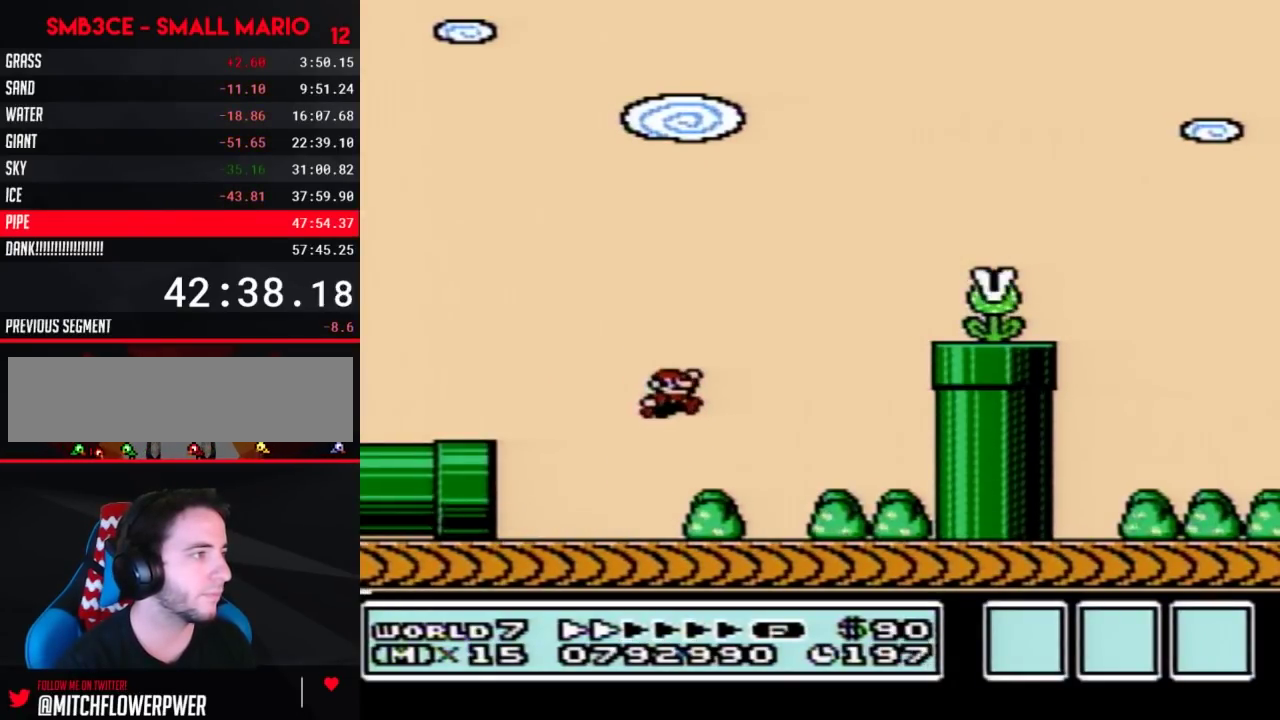
{"buttons": ["A", "B"], "events": [[333, "A", "down"], [333, "DPAD_RIGHT", "up"]]}
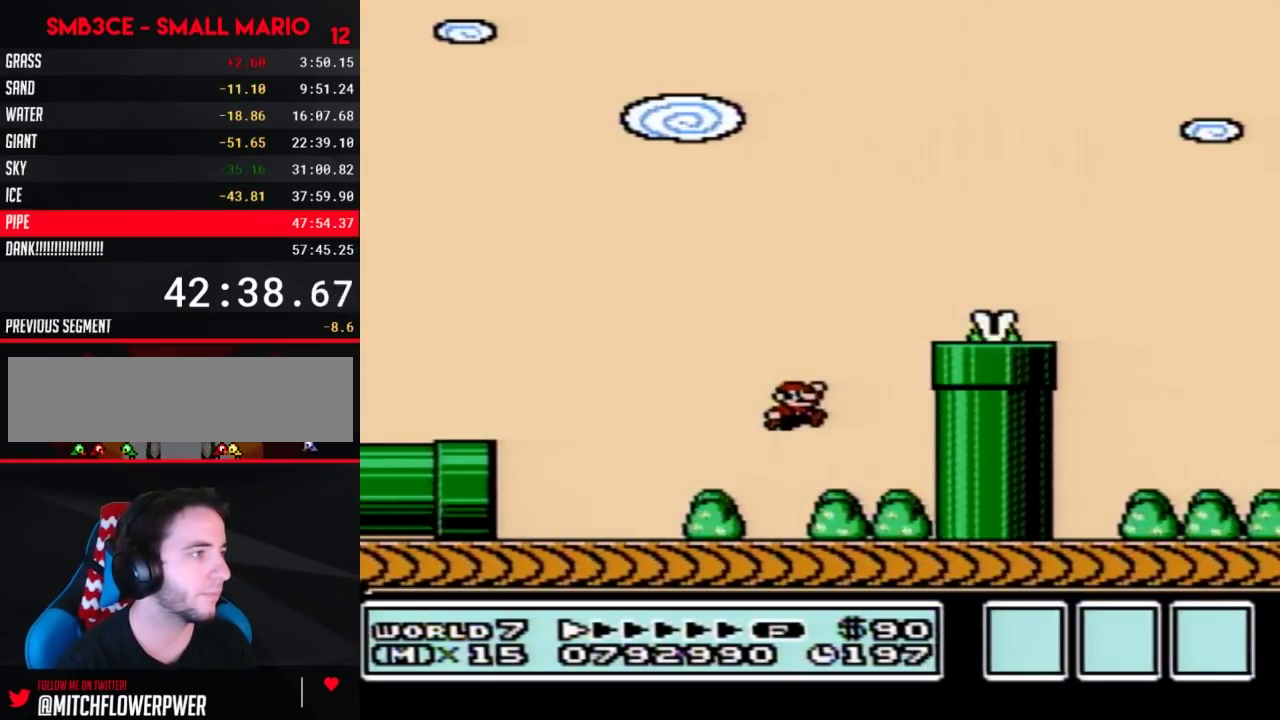
{"buttons": ["B", "DPAD_RIGHT"], "events": [[83, "DPAD_RIGHT", "down"], [200, "A", "up"]]}
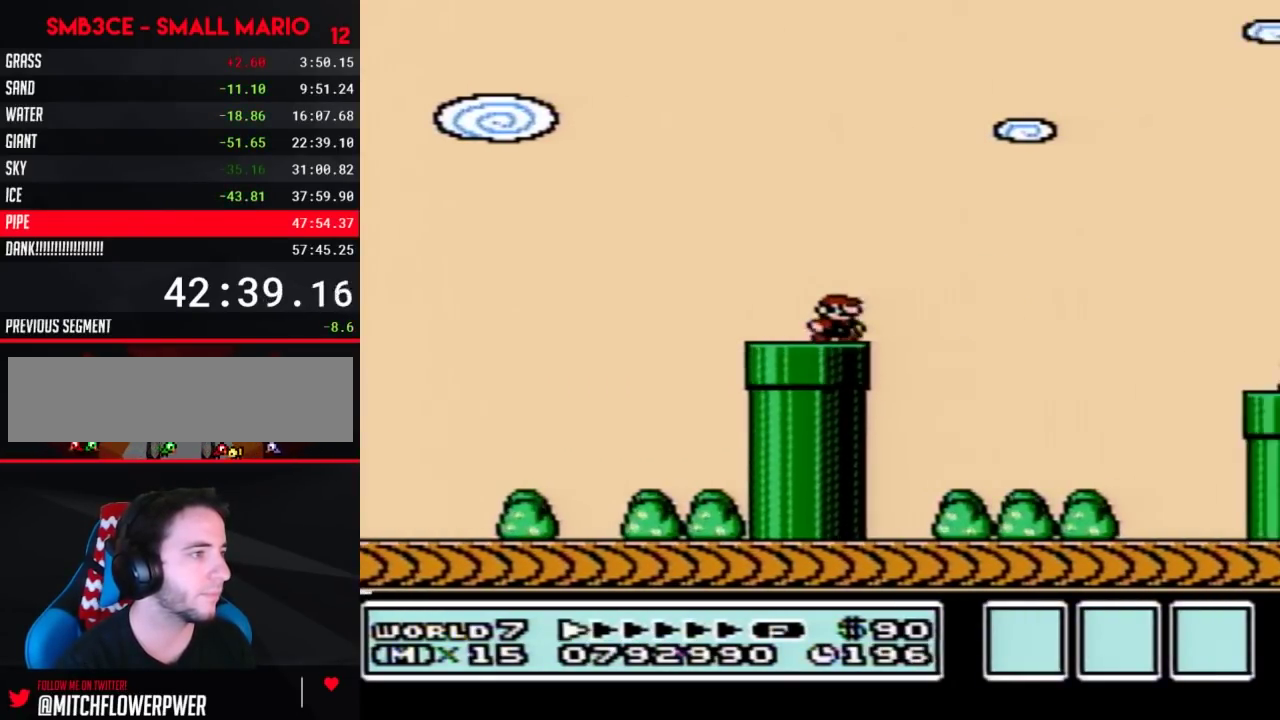
{"buttons": ["B", "DPAD_RIGHT"], "events": [[17, "A", "down"], [483, "A", "up"]]}
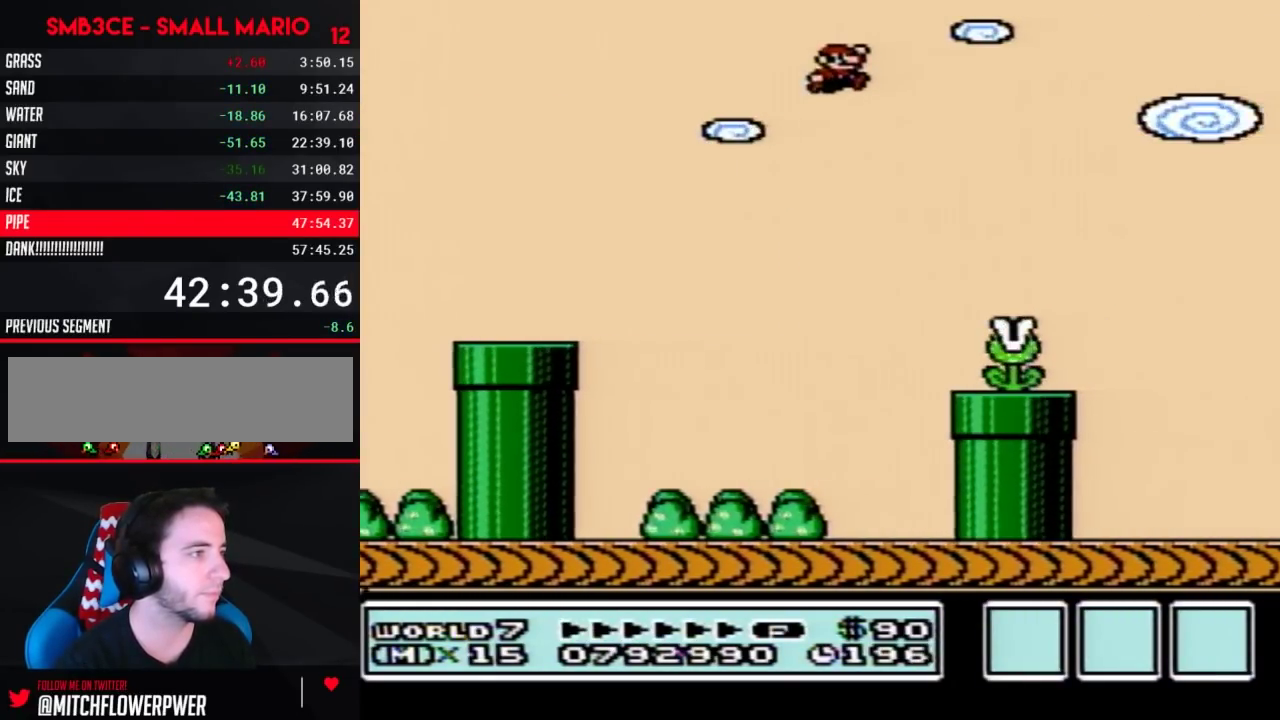
{"buttons": ["B", "DPAD_RIGHT"], "events": []}
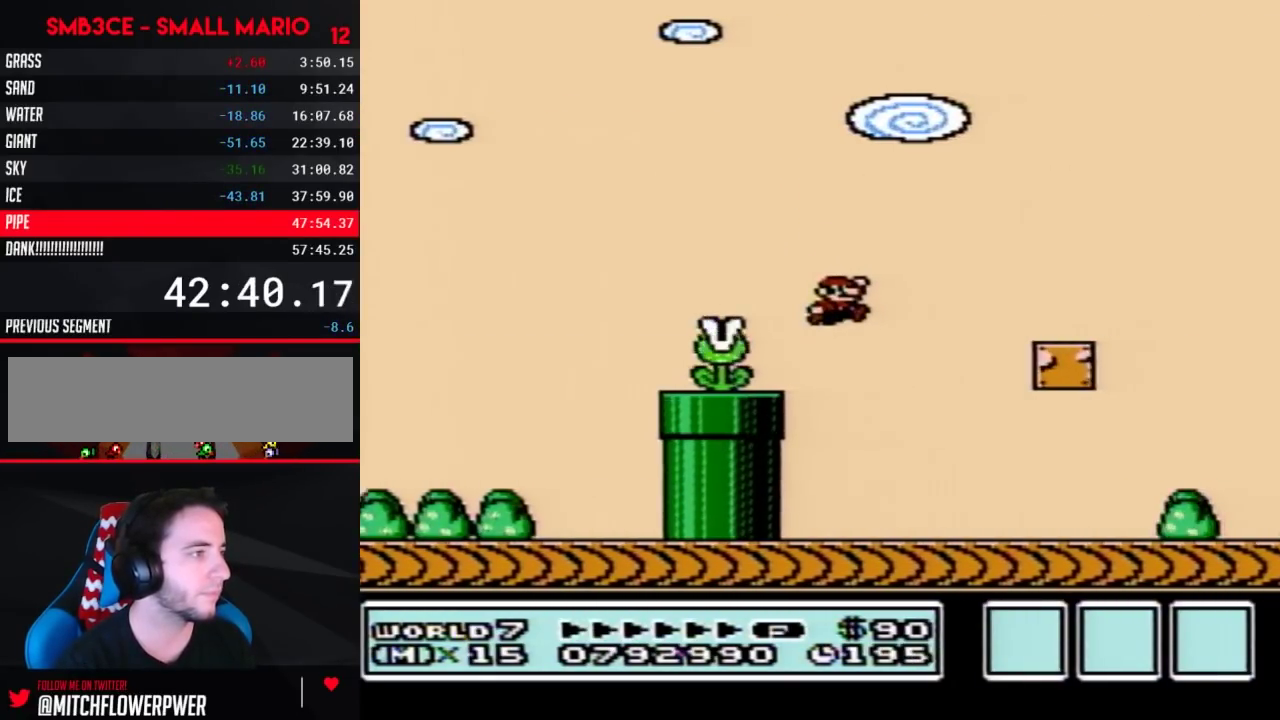
{"buttons": ["A", "B", "DPAD_LEFT"], "events": [[167, "DPAD_RIGHT", "up"], [233, "DPAD_LEFT", "down"], [383, "A", "down"]]}
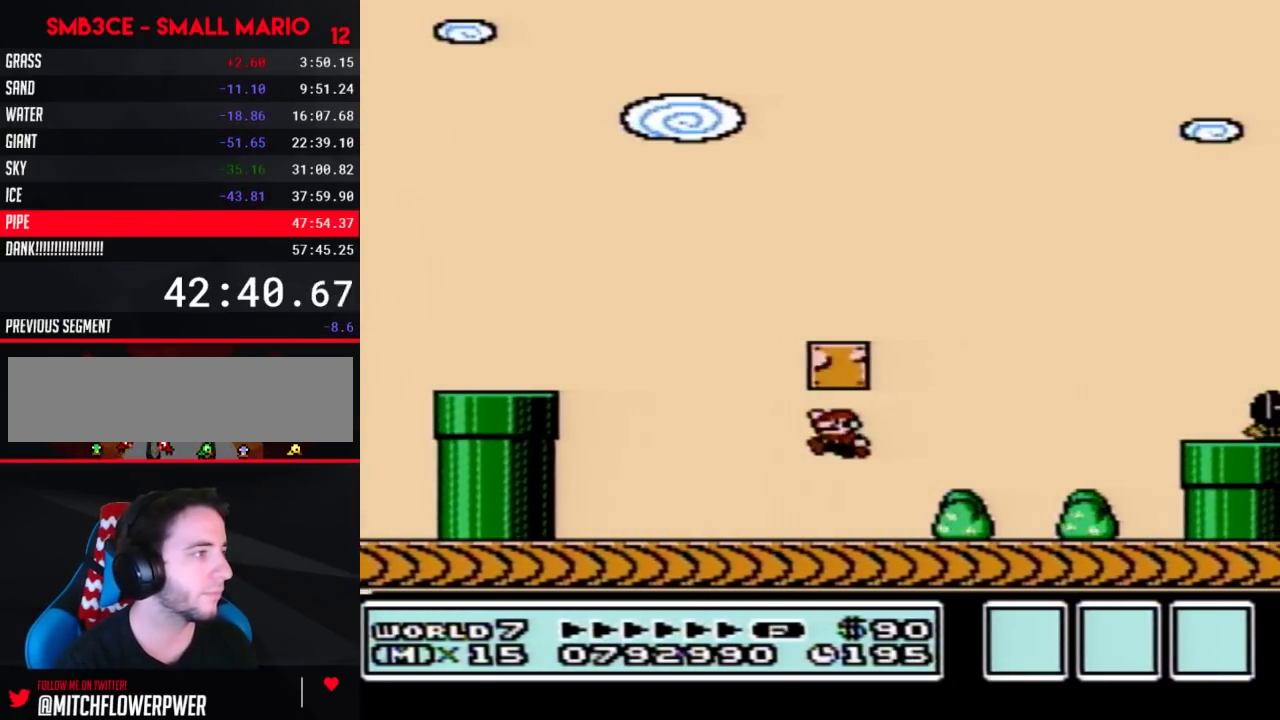
{"buttons": ["A", "B", "DPAD_RIGHT"], "events": [[150, "A", "up"], [333, "A", "down"], [417, "DPAD_LEFT", "up"], [417, "DPAD_RIGHT", "down"]]}
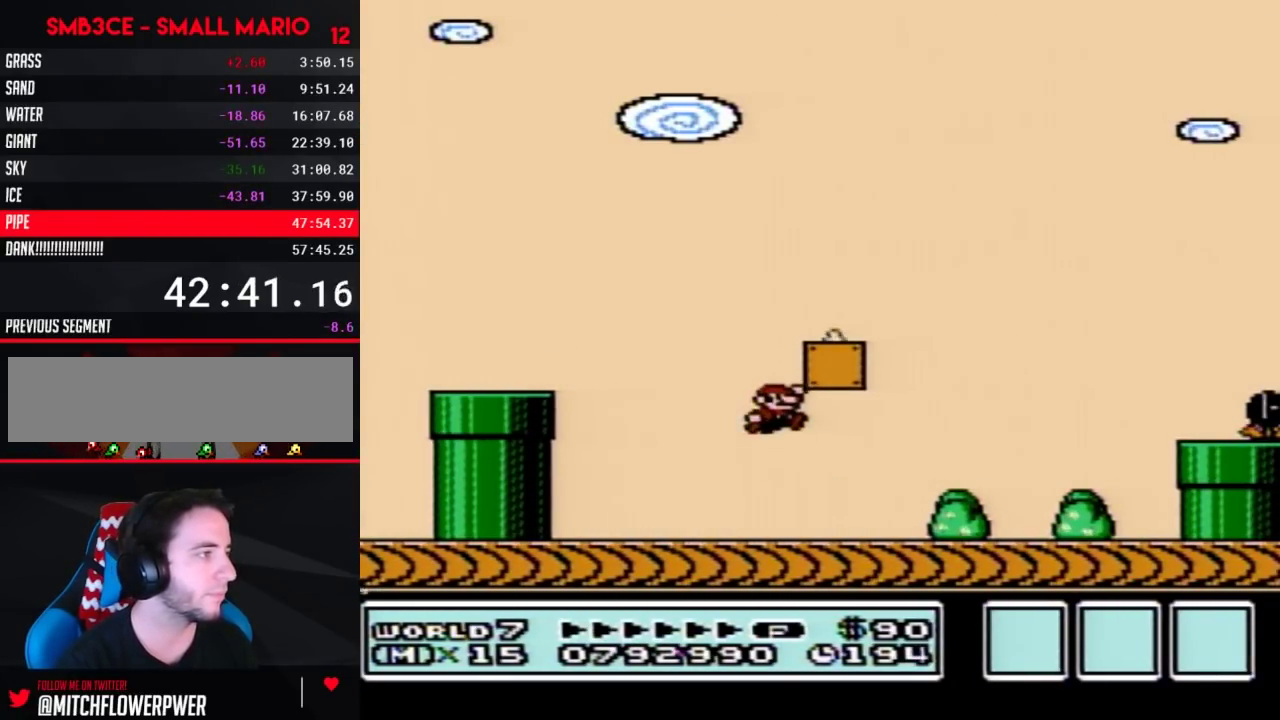
{"buttons": ["B", "DPAD_RIGHT"], "events": [[233, "A", "up"]]}
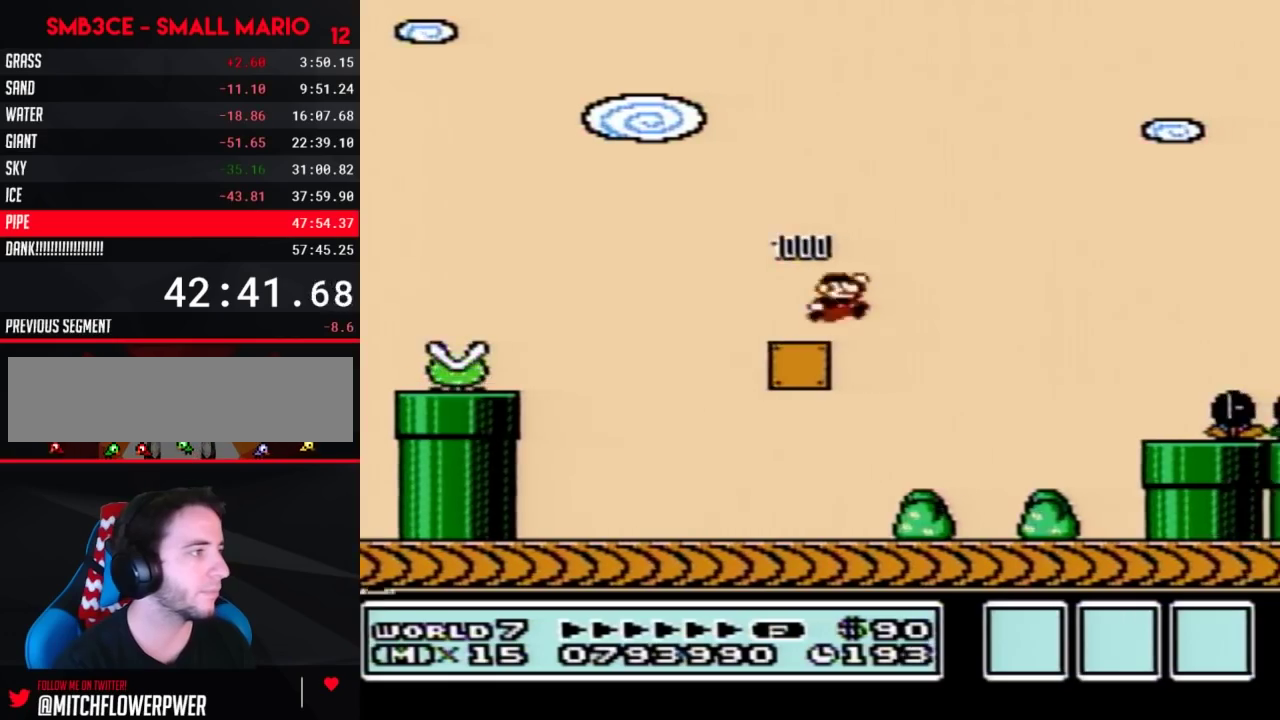
{"buttons": ["B", "DPAD_RIGHT"], "events": [[17, "A", "down"], [250, "A", "up"]]}
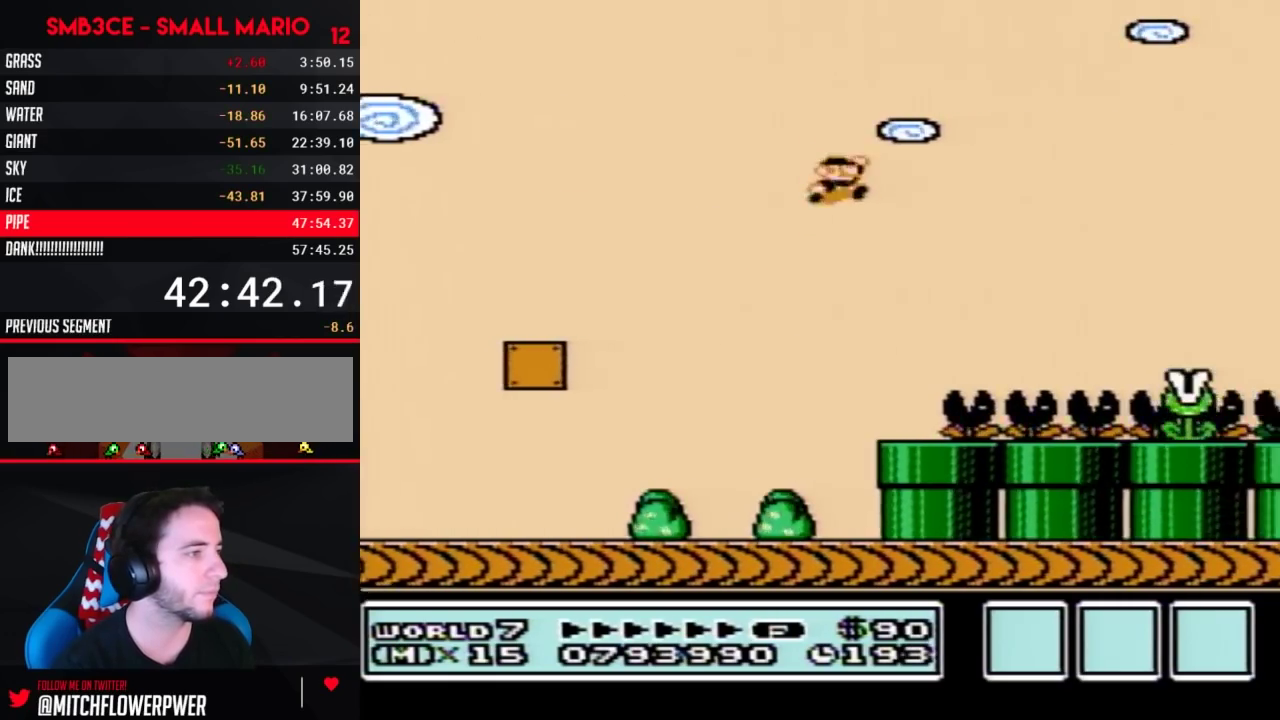
{"buttons": ["B", "DPAD_RIGHT"], "events": []}
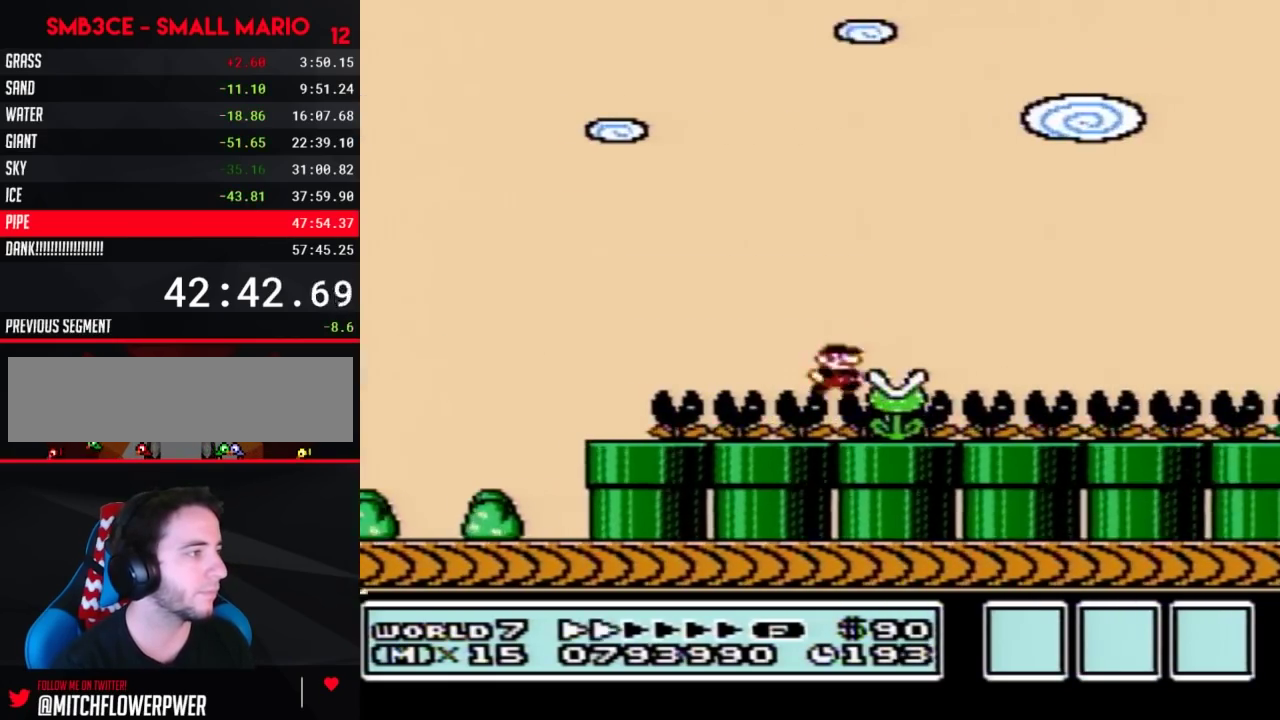
{"buttons": ["B", "DPAD_RIGHT"], "events": []}
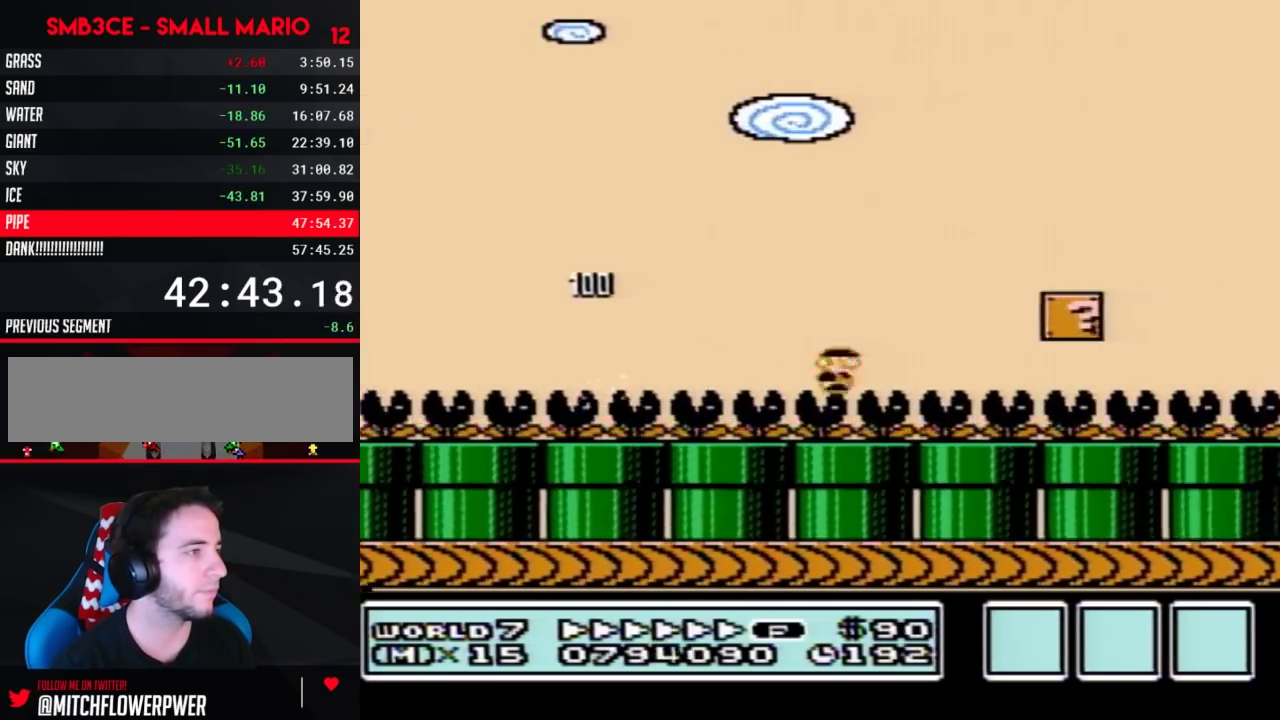
{"buttons": ["B", "DPAD_RIGHT"], "events": [[367, "A", "down"], [433, "A", "up"]]}
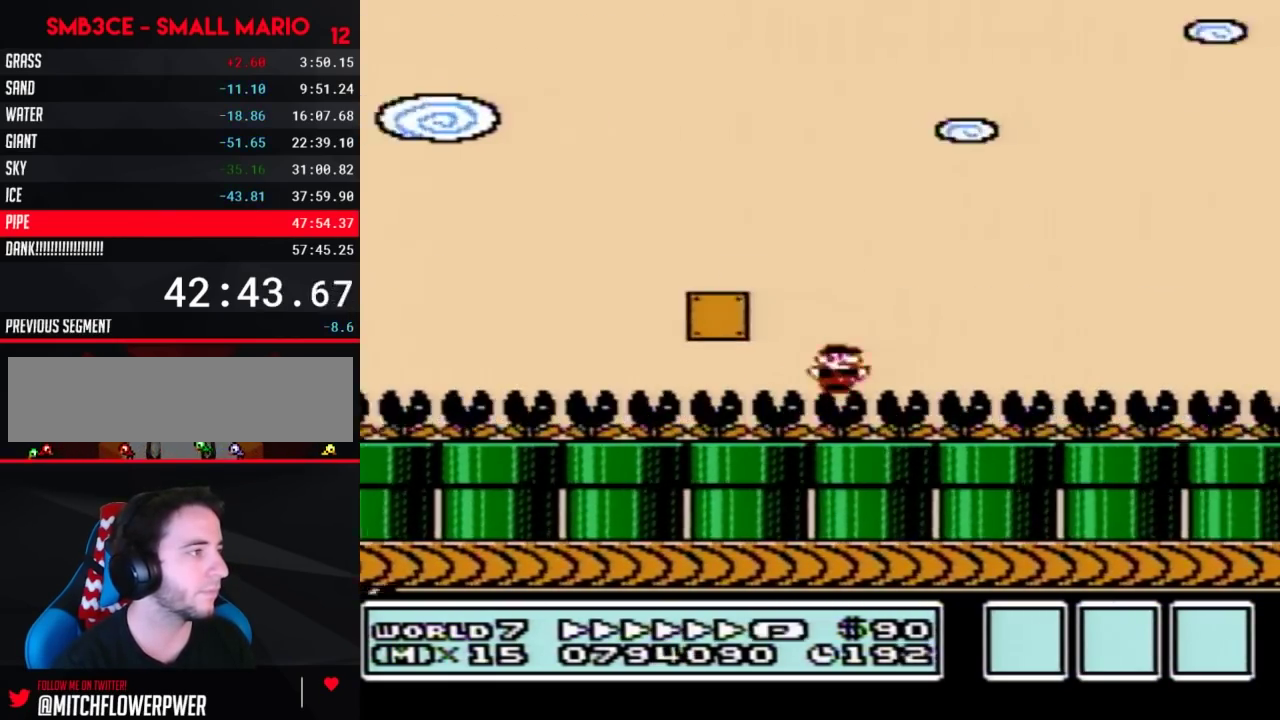
{"buttons": ["B", "DPAD_RIGHT"], "events": []}
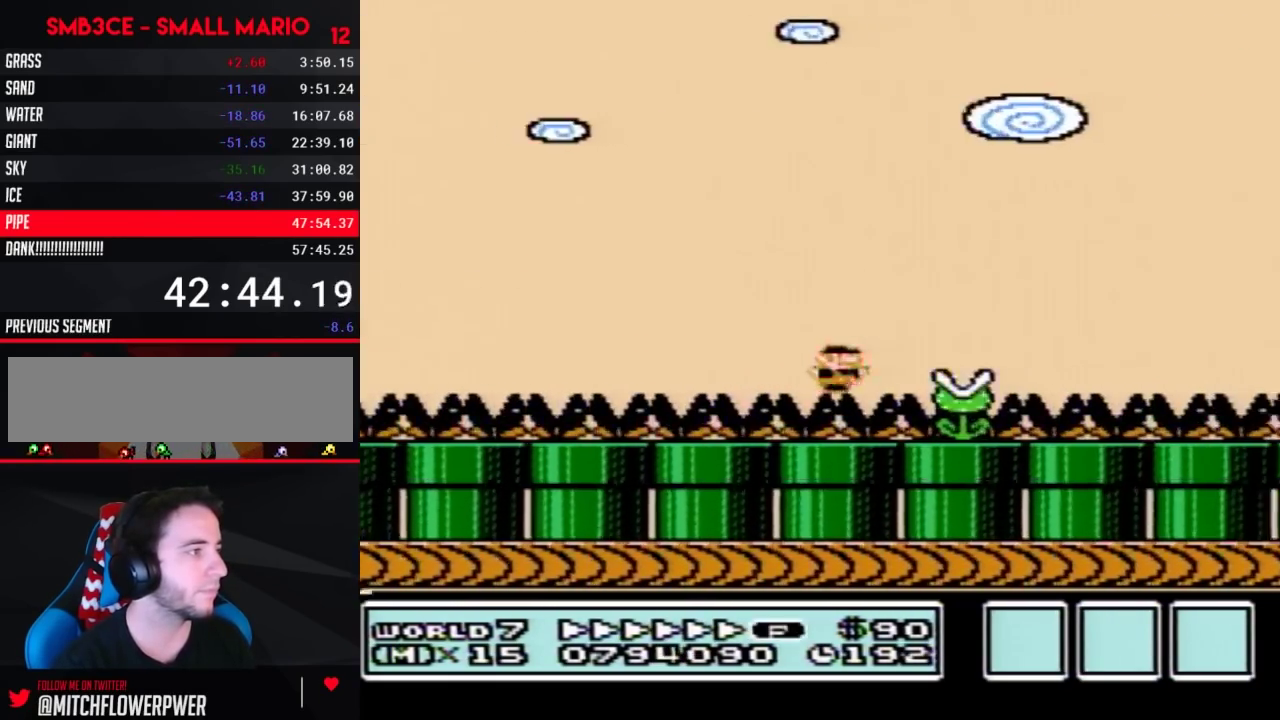
{"buttons": ["B", "DPAD_RIGHT"], "events": []}
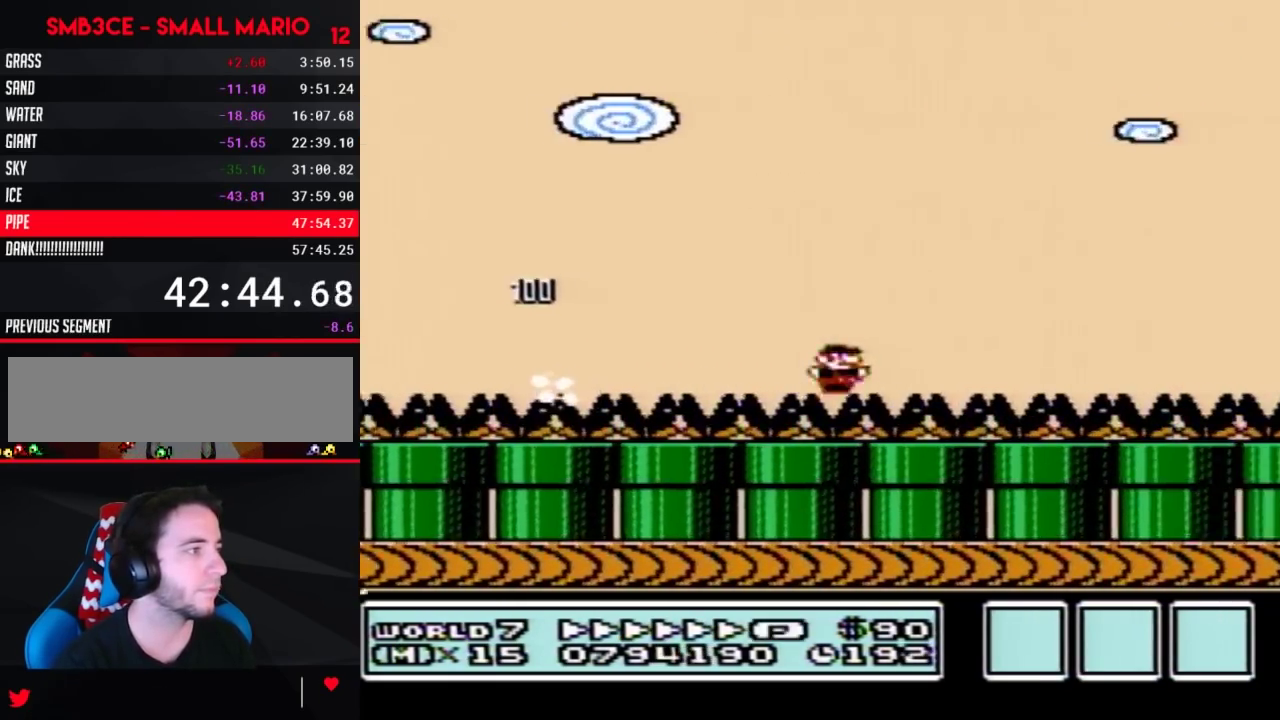
{"buttons": ["B", "DPAD_RIGHT"], "events": []}
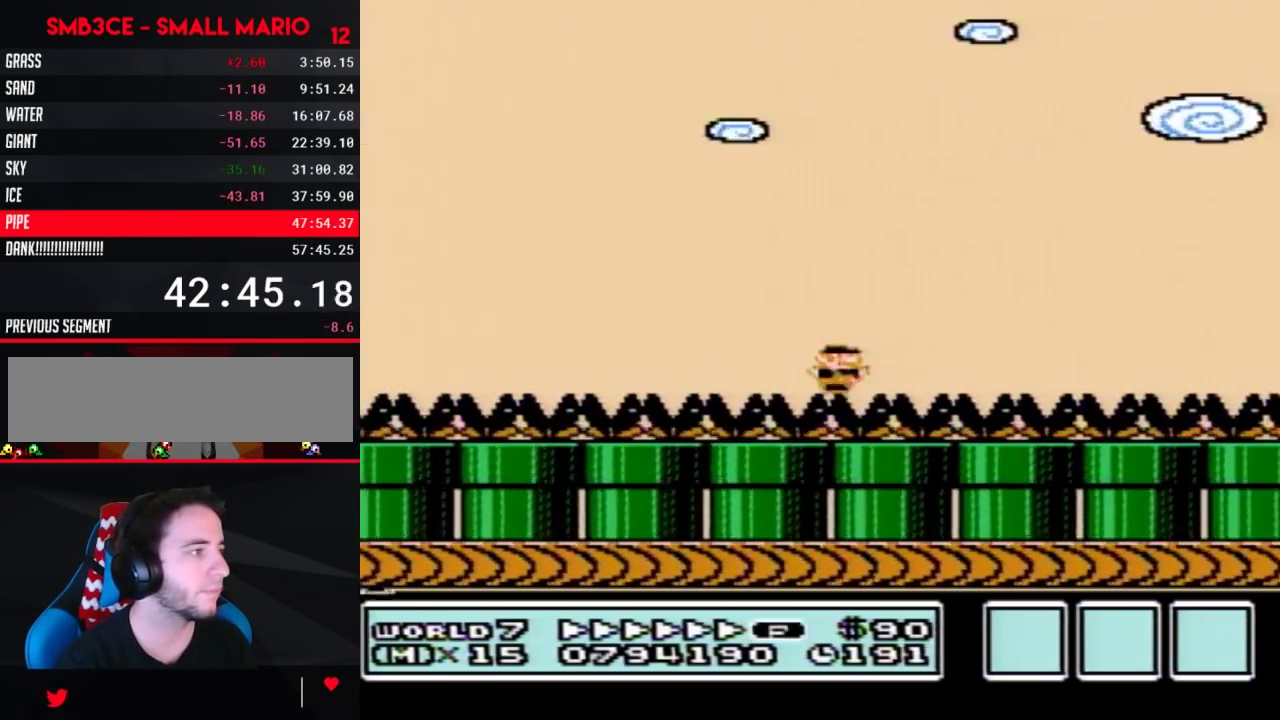
{"buttons": ["B", "DPAD_RIGHT"], "events": []}
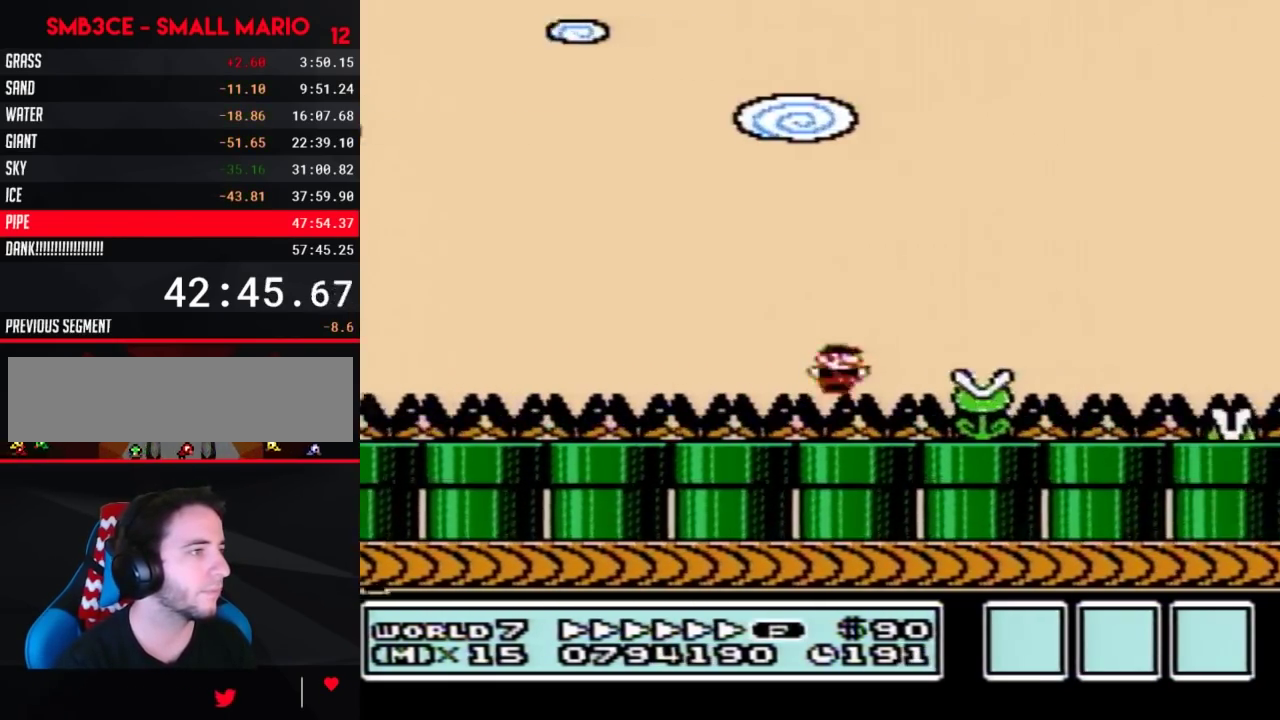
{"buttons": ["B", "DPAD_RIGHT"], "events": []}
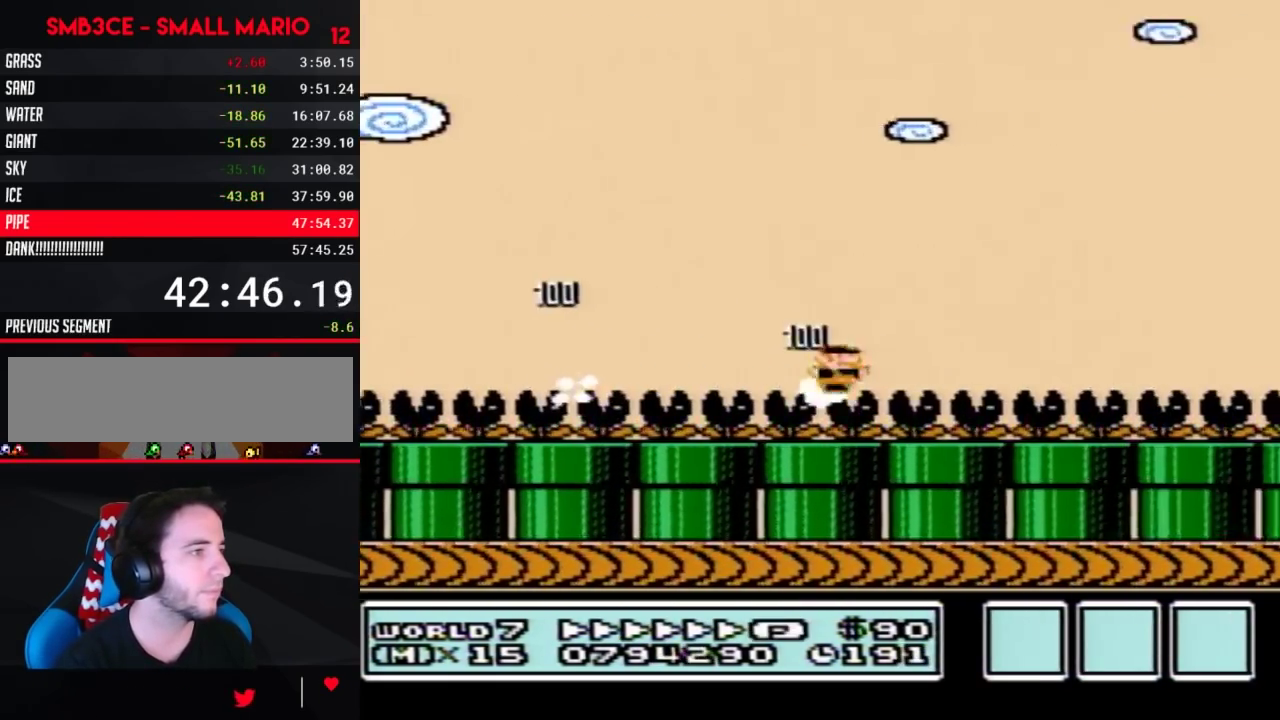
{"buttons": ["B", "DPAD_RIGHT"], "events": []}
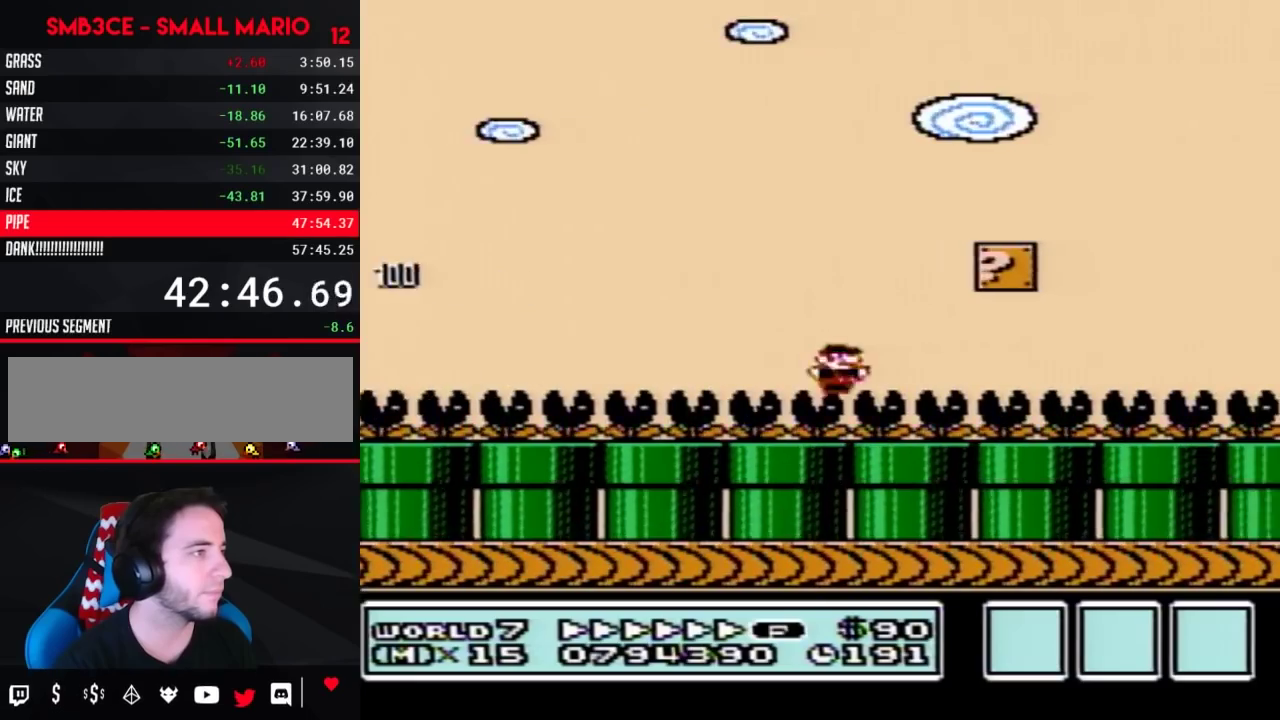
{"buttons": ["A", "B", "DPAD_LEFT"], "events": [[100, "DPAD_RIGHT", "up"], [117, "A", "down"], [117, "DPAD_LEFT", "down"], [217, "A", "up"], [400, "A", "down"]]}
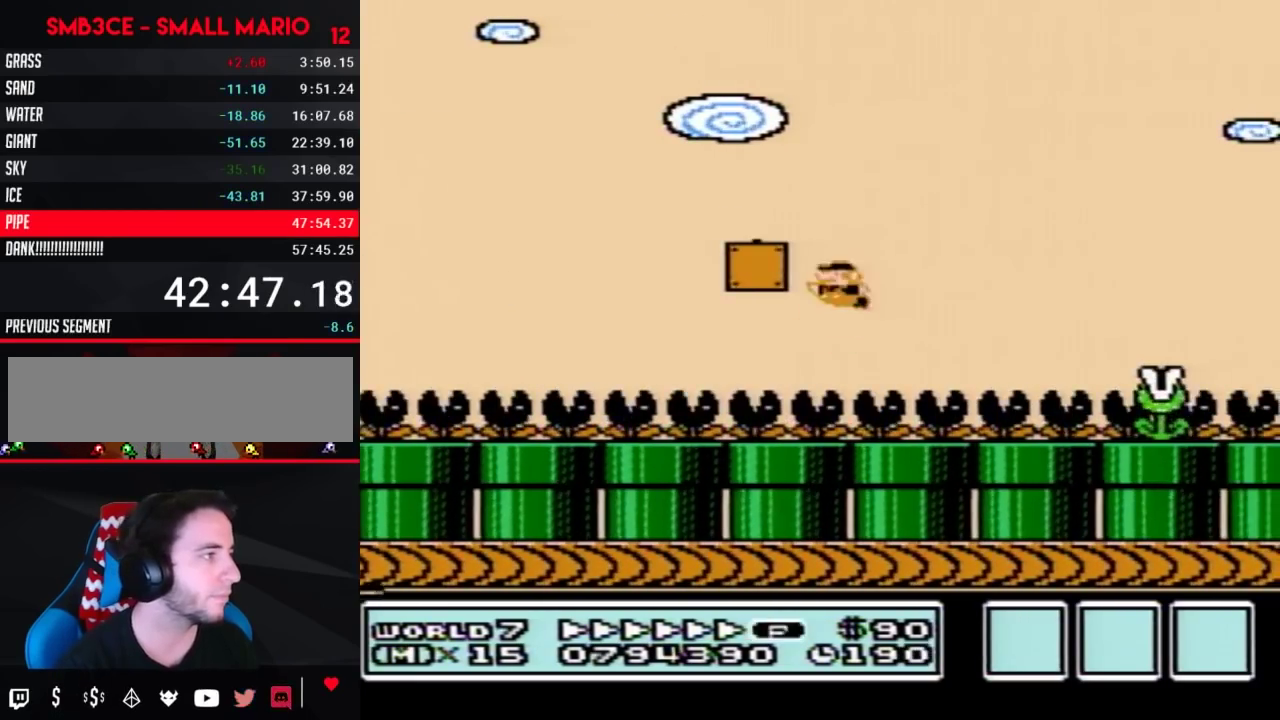
{"buttons": ["B", "DPAD_RIGHT"], "events": [[317, "A", "up"], [400, "DPAD_LEFT", "up"], [433, "DPAD_RIGHT", "down"]]}
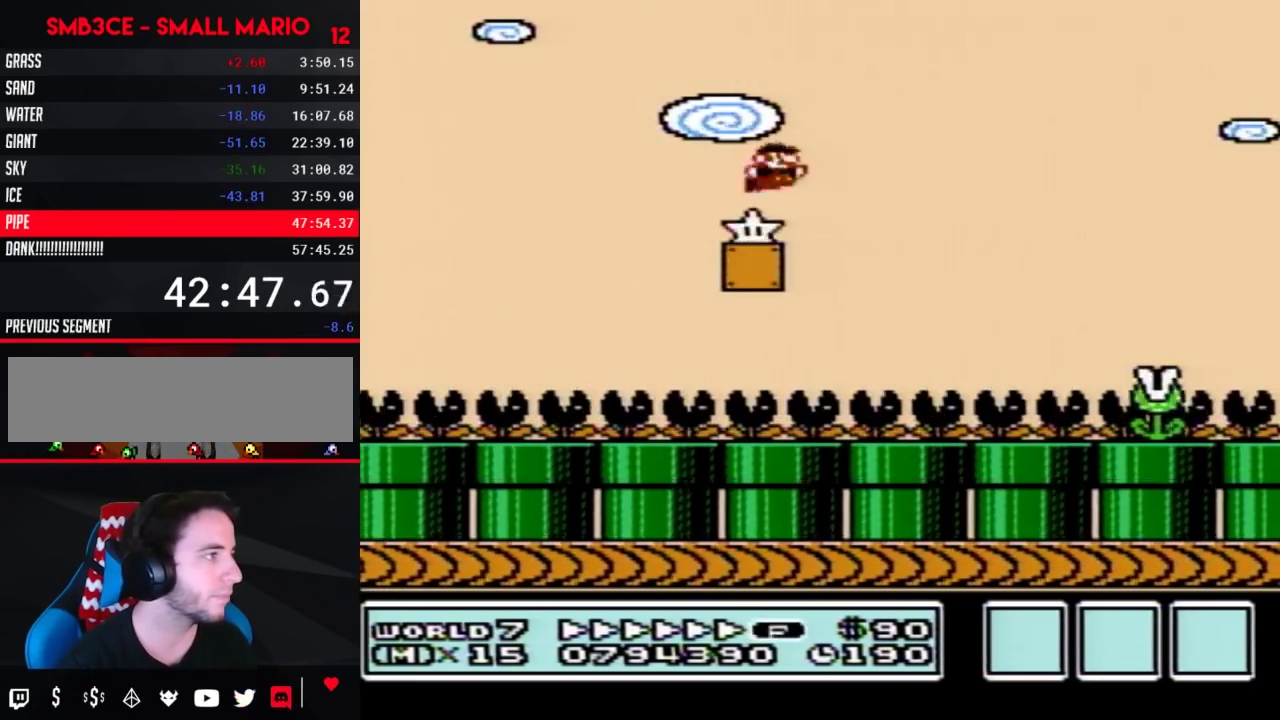
{"buttons": ["B", "DPAD_RIGHT"], "events": [[117, "A", "down"], [217, "A", "up"]]}
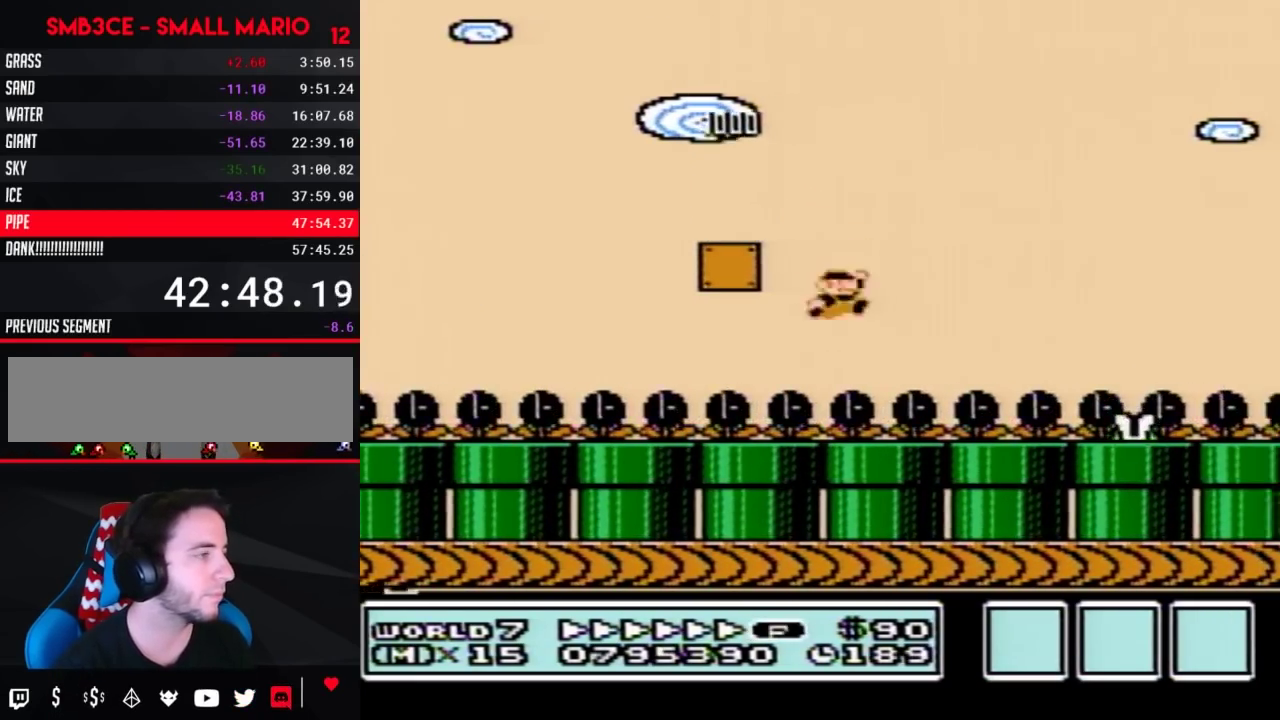
{"buttons": ["B", "DPAD_RIGHT"], "events": []}
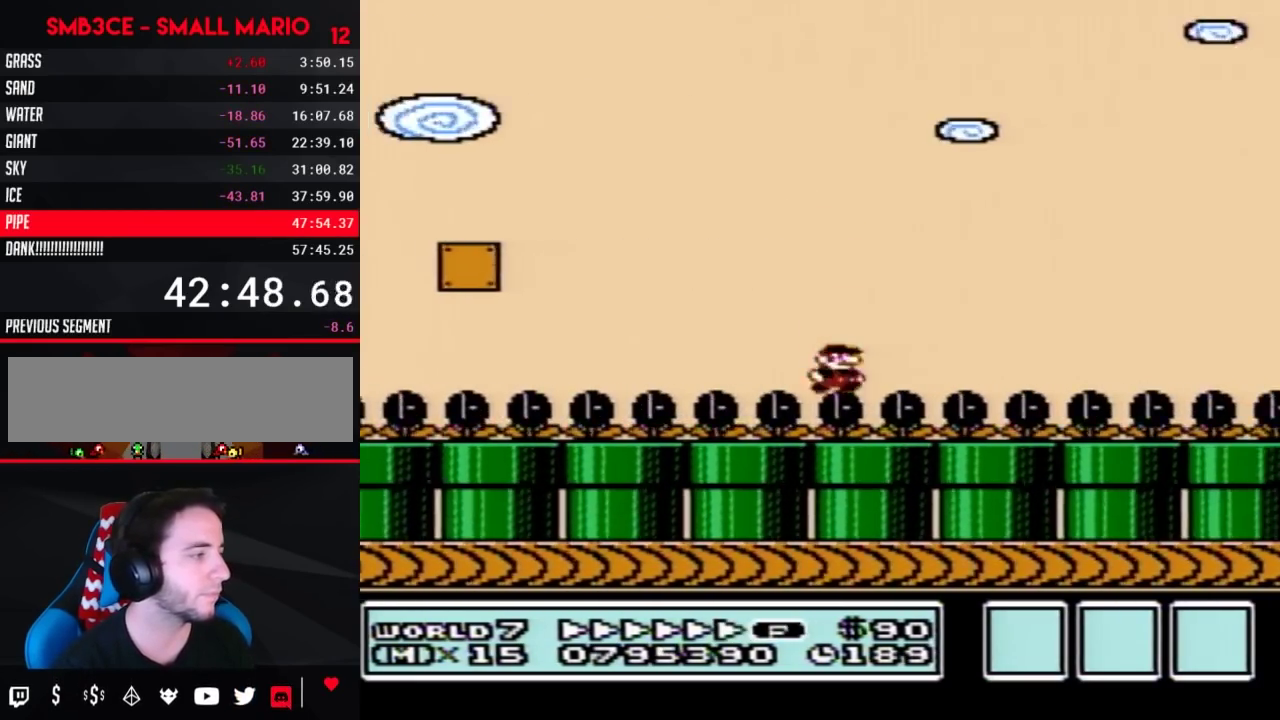
{"buttons": ["B", "DPAD_RIGHT"], "events": []}